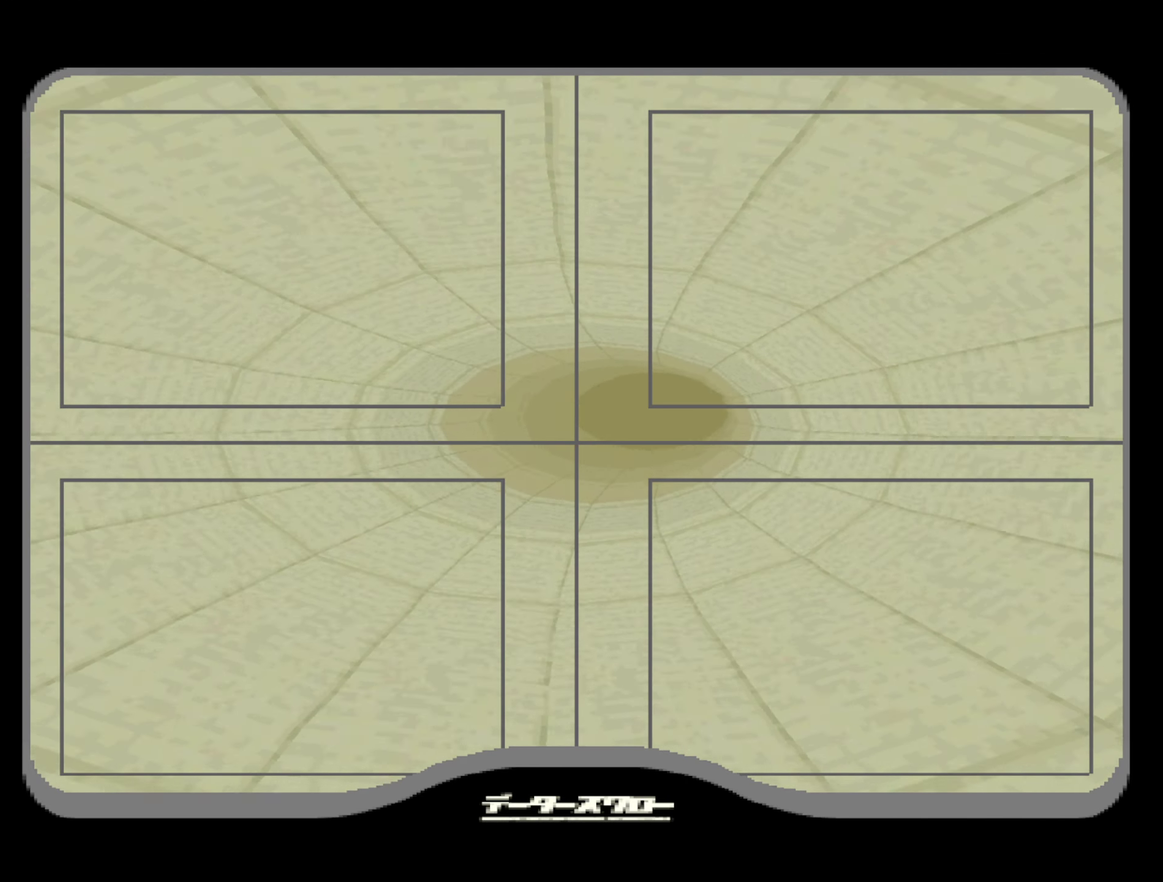
Gameplay with a controller (Xbox layout); each line is a JSON object with the inputs held at the frame after it. "events" lists button and stick changes between this image and that frame as [ms after this image, input, new state], when the widget could be followed in between. Not read: L3 R3.
{"buttons": ["START"], "left_stick": "center", "right_stick": "center", "events": [[367, "START", "down"], [417, "START", "up"], [500, "START", "down"]]}
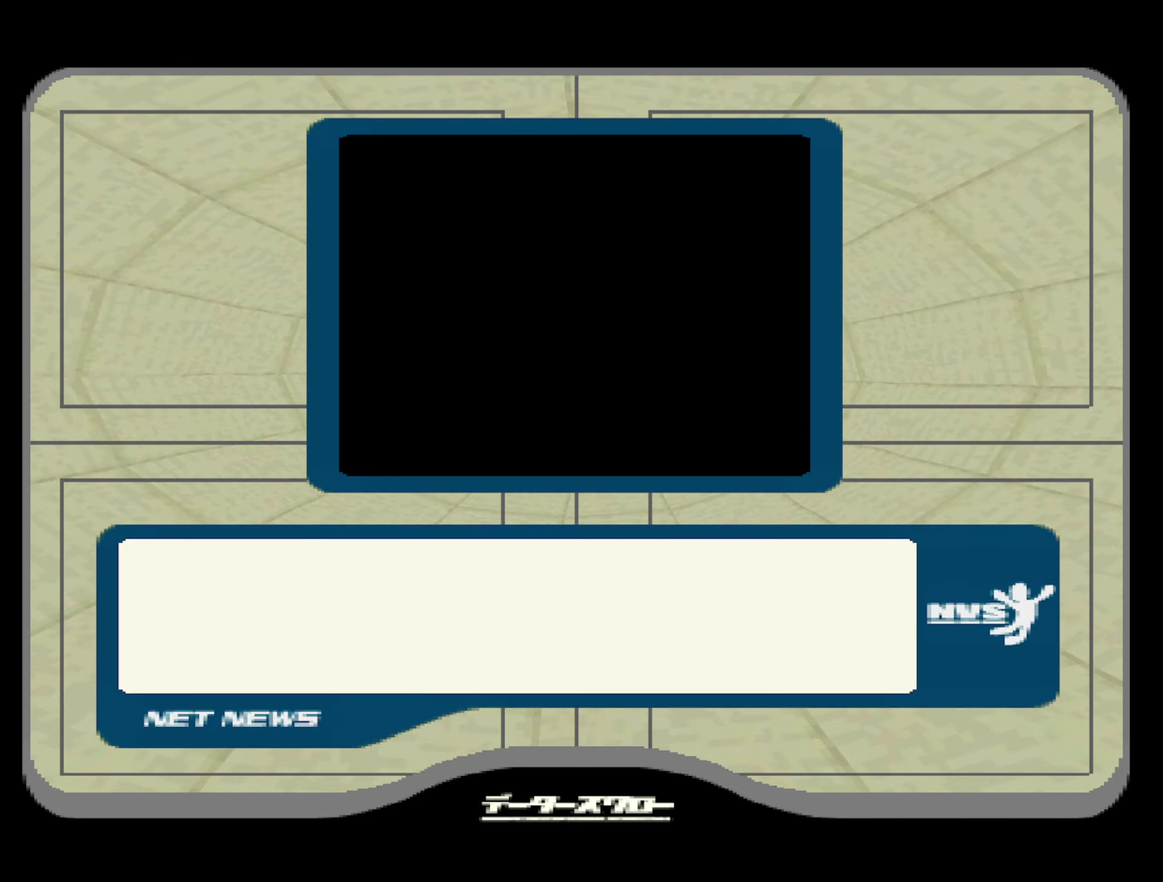
{"buttons": [], "left_stick": "center", "right_stick": "center", "events": [[67, "START", "up"], [150, "START", "down"], [200, "START", "up"], [300, "START", "down"], [367, "START", "up"], [433, "START", "down"], [500, "START", "up"]]}
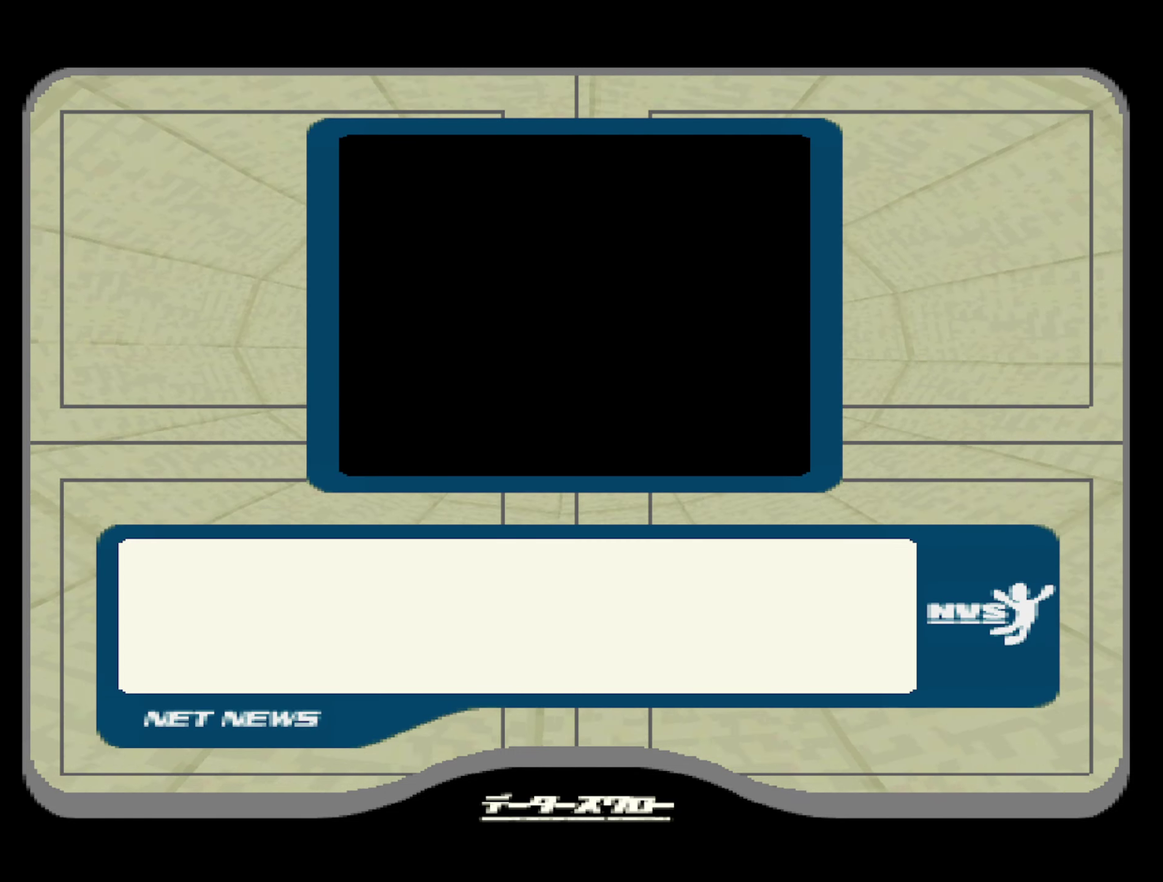
{"buttons": [], "left_stick": "center", "right_stick": "center", "events": [[83, "START", "down"], [150, "START", "up"], [233, "START", "down"], [300, "START", "up"], [383, "START", "down"], [450, "START", "up"]]}
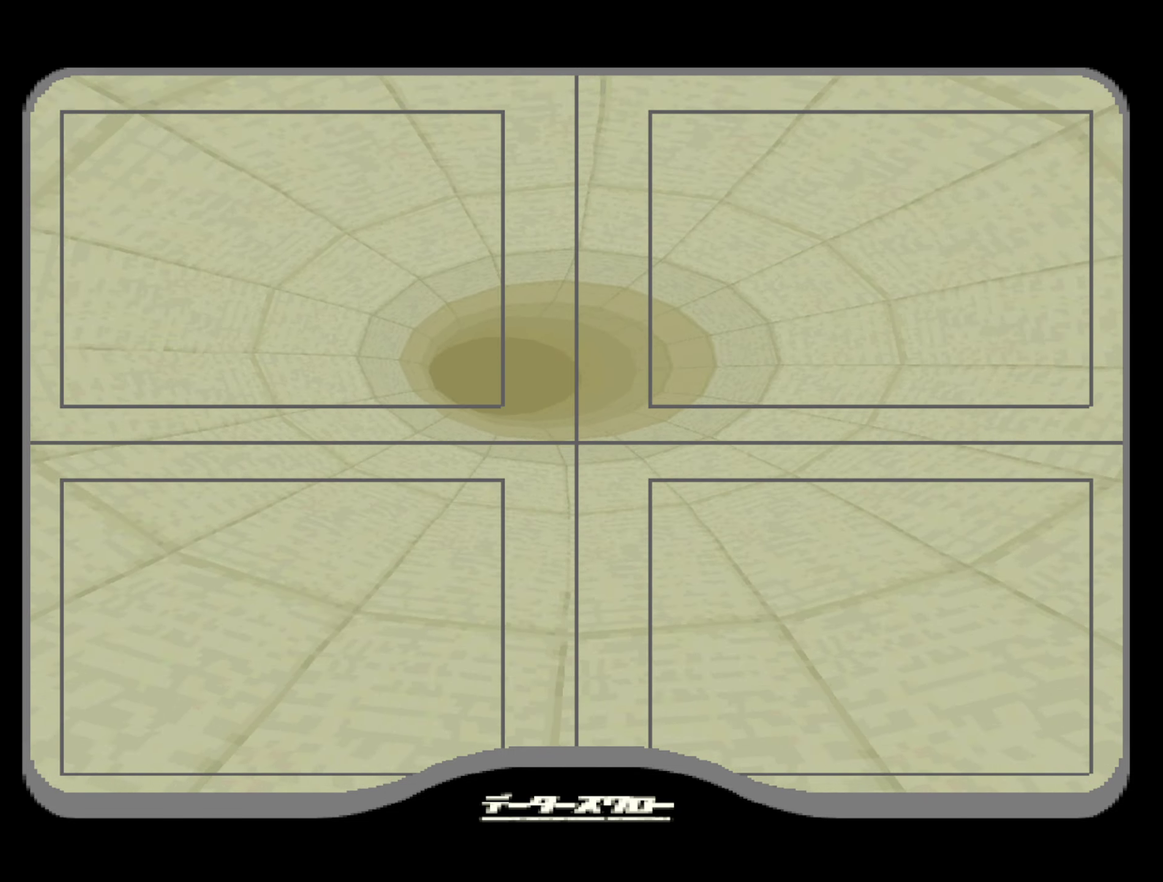
{"buttons": [], "left_stick": "center", "right_stick": "center", "events": [[33, "START", "down"], [100, "START", "up"], [183, "START", "down"], [250, "START", "up"], [350, "START", "down"], [417, "START", "up"]]}
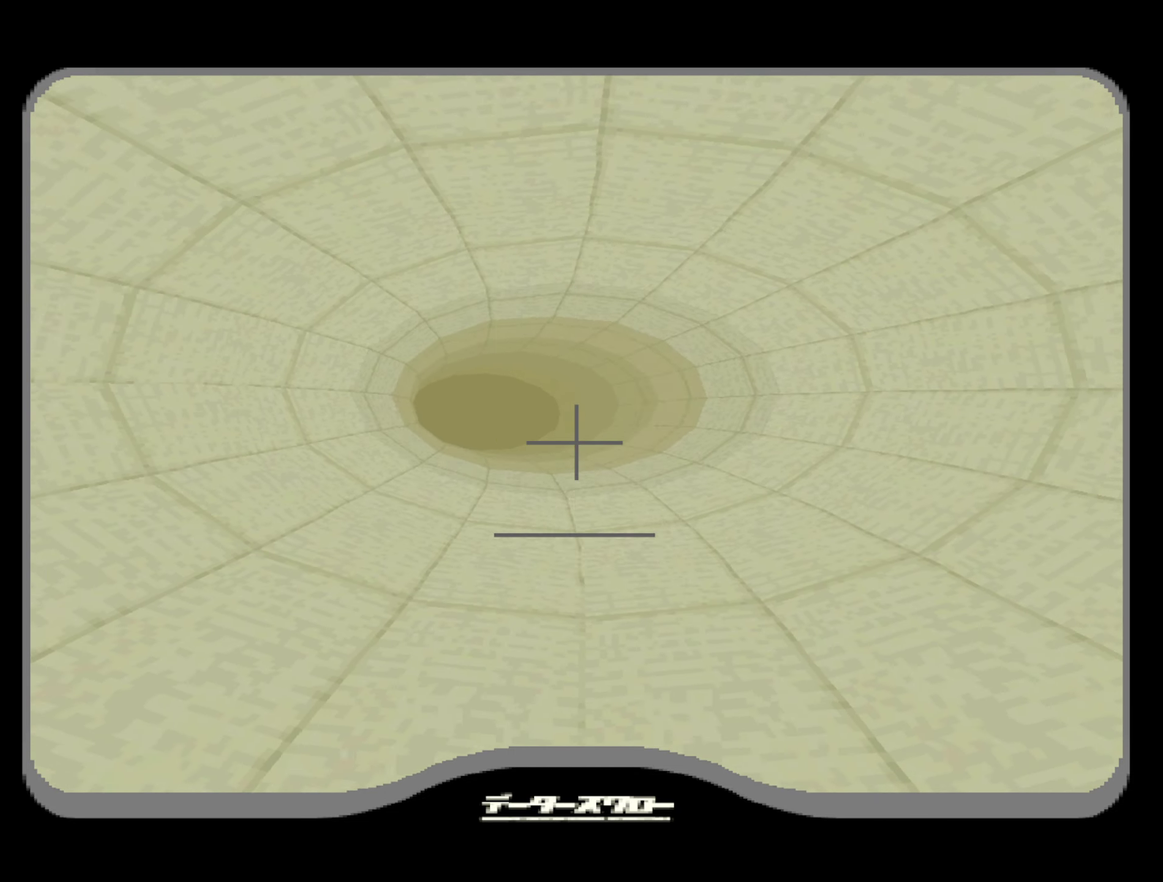
{"buttons": ["START"], "left_stick": "center", "right_stick": "center", "events": [[50, "START", "down"], [133, "START", "up"], [267, "START", "down"], [367, "START", "up"], [483, "START", "down"]]}
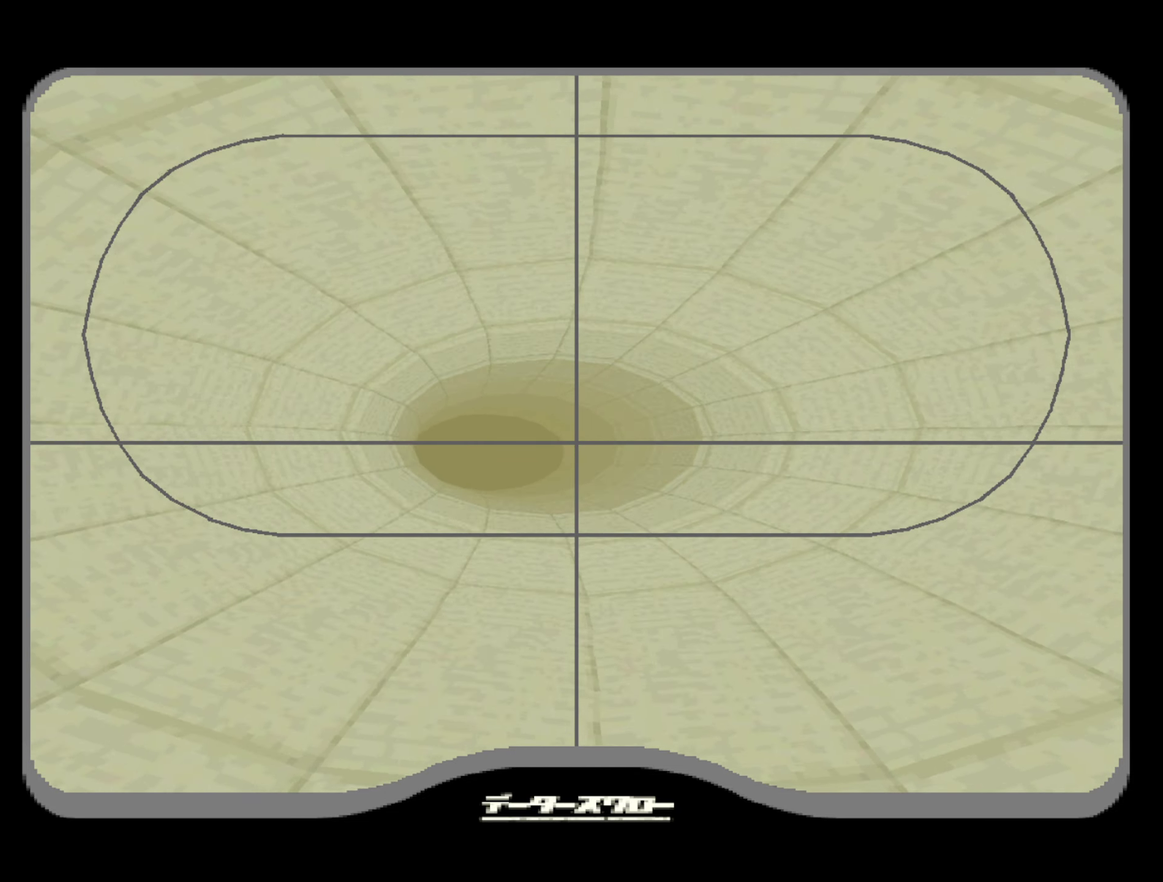
{"buttons": ["START"], "left_stick": "center", "right_stick": "center", "events": [[50, "START", "up"], [150, "START", "down"], [217, "START", "up"], [300, "START", "down"], [383, "START", "up"], [450, "START", "down"]]}
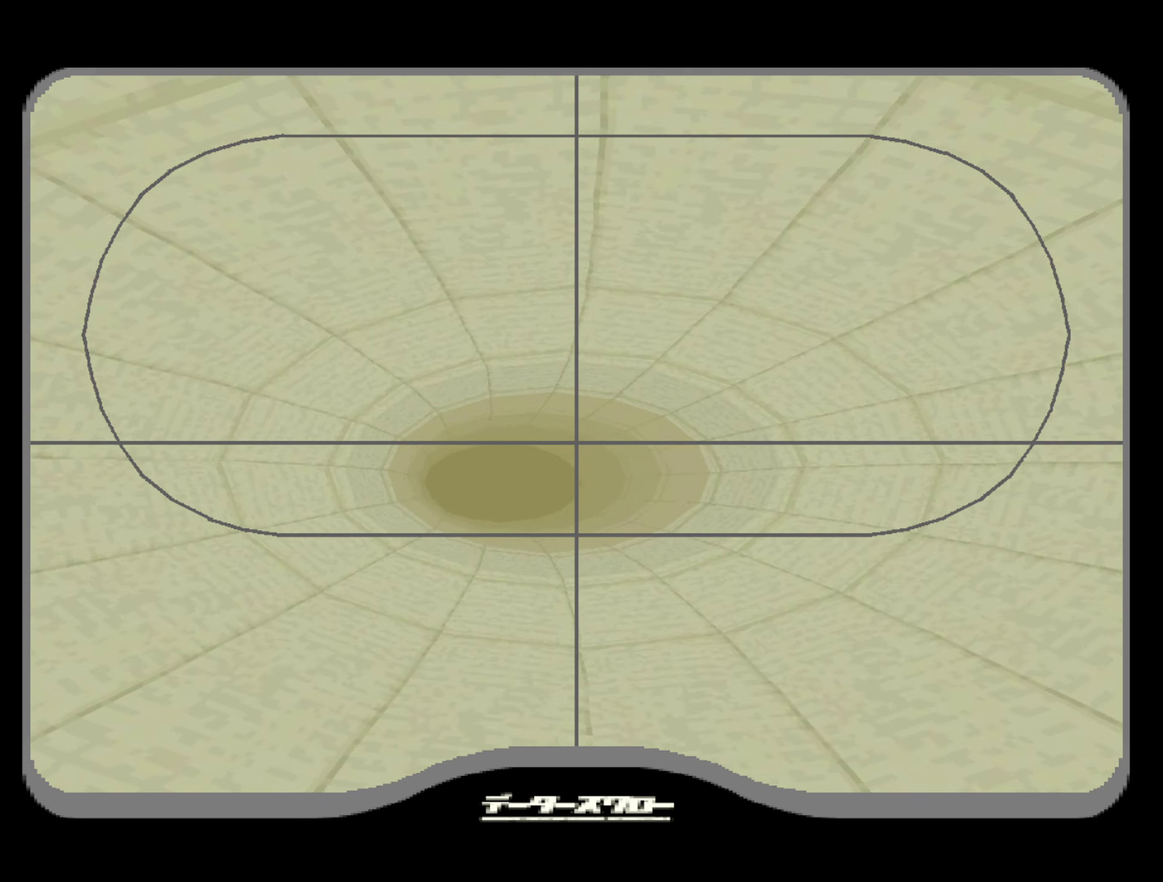
{"buttons": [], "left_stick": "center", "right_stick": "center", "events": [[33, "START", "up"], [117, "START", "down"], [183, "START", "up"], [283, "START", "down"], [350, "START", "up"], [433, "START", "down"], [500, "START", "up"]]}
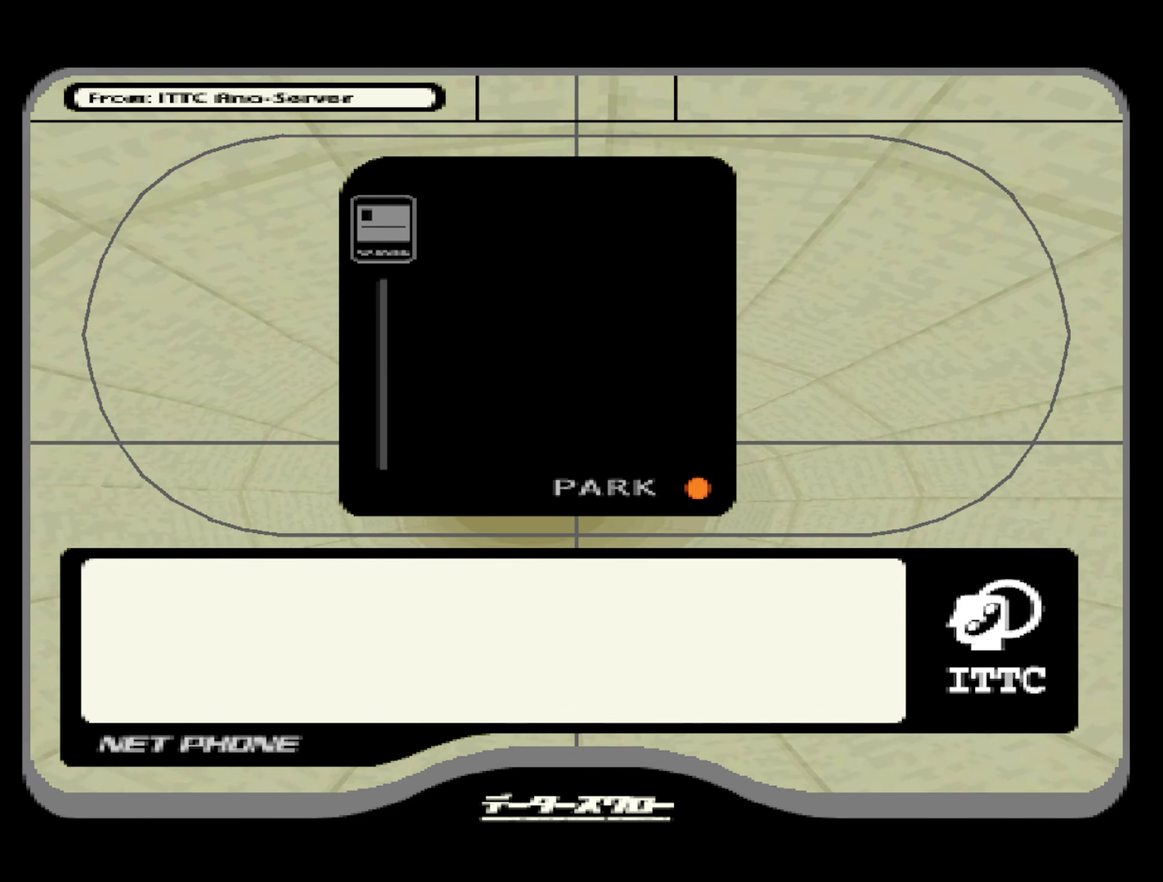
{"buttons": ["START"], "left_stick": "center", "right_stick": "center", "events": [[83, "START", "down"], [150, "START", "up"], [217, "START", "down"], [283, "START", "up"], [350, "START", "down"], [433, "START", "up"], [500, "START", "down"]]}
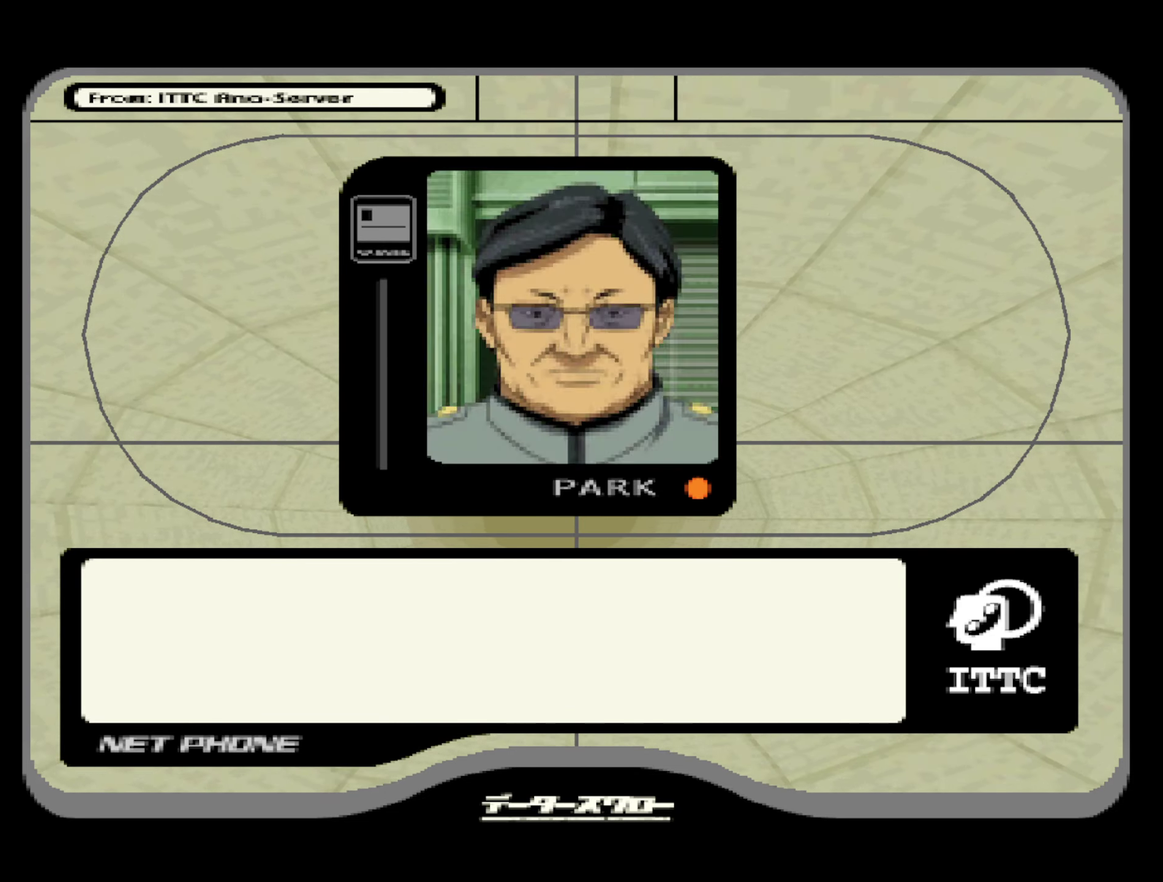
{"buttons": [], "left_stick": "center", "right_stick": "center", "events": [[67, "START", "up"], [133, "START", "down"], [200, "START", "up"], [267, "START", "down"], [350, "START", "up"]]}
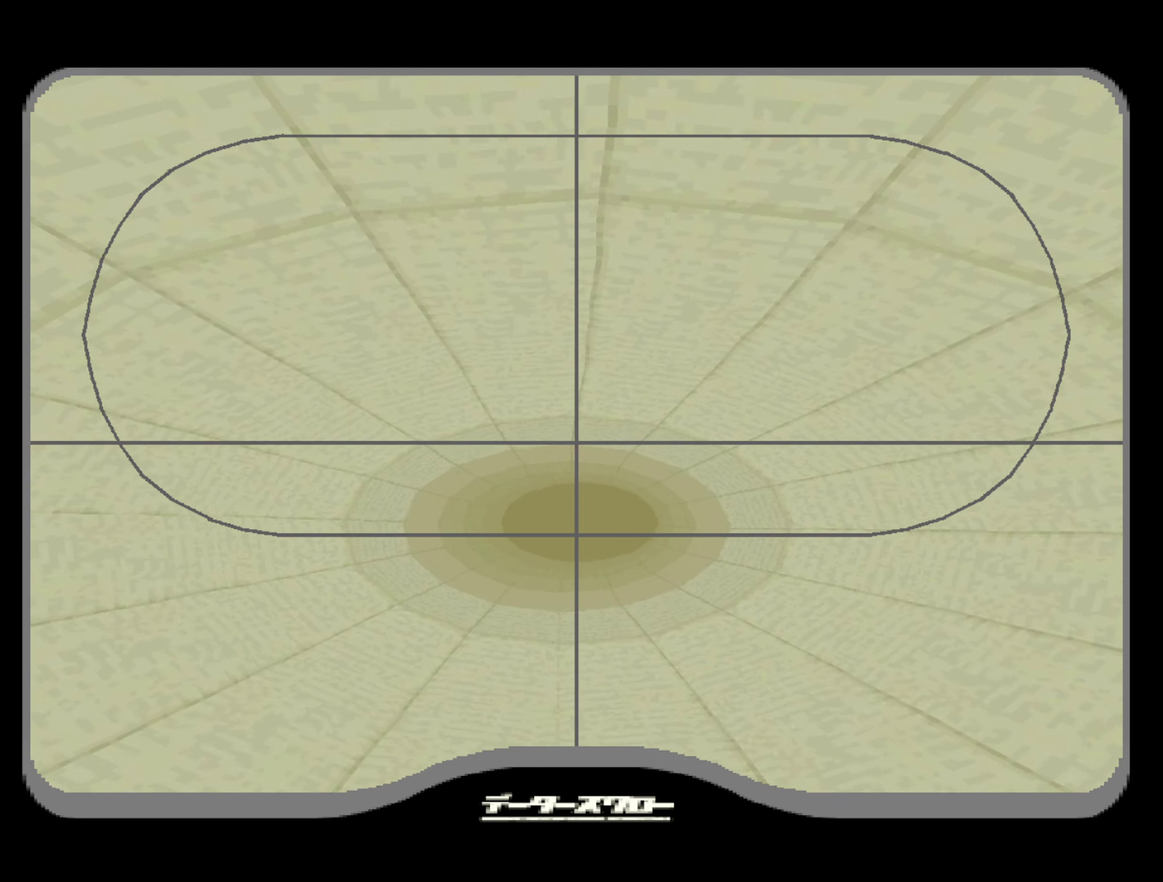
{"buttons": [], "left_stick": "center", "right_stick": "center", "events": []}
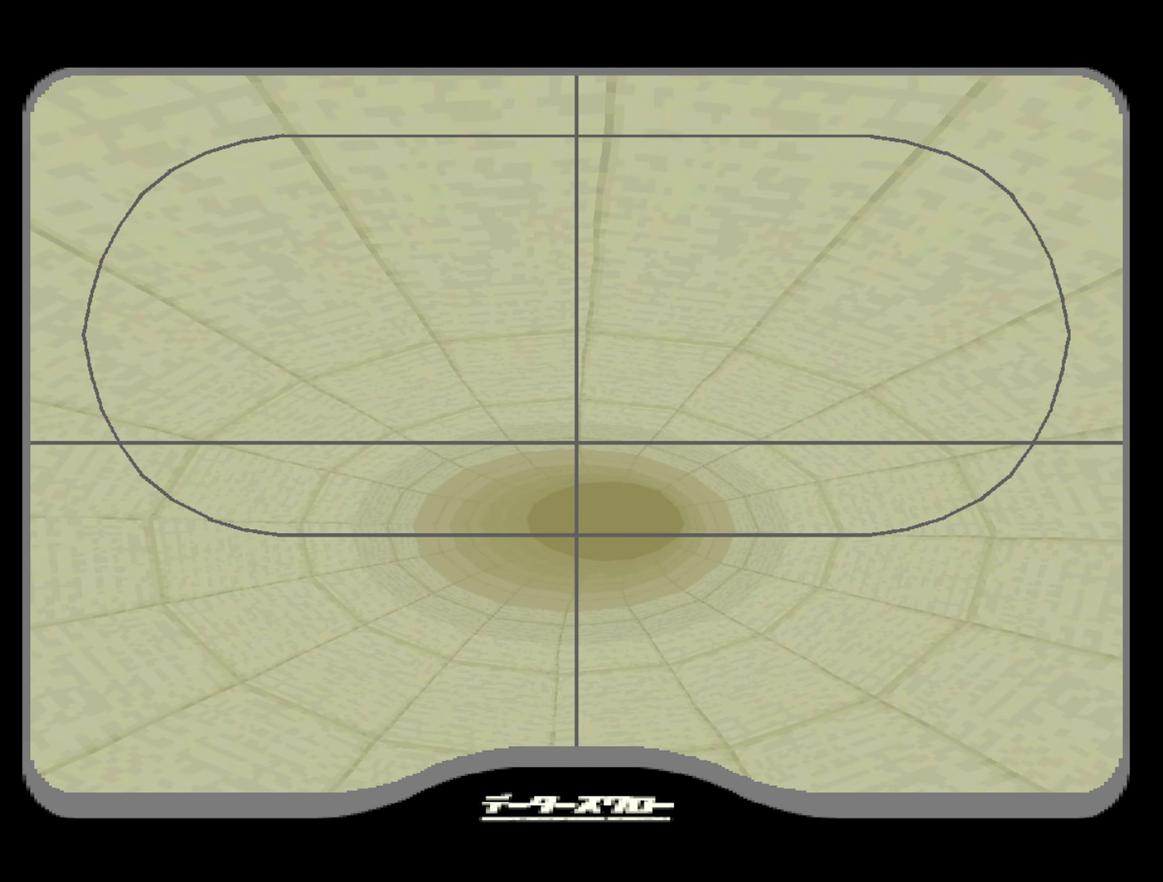
{"buttons": ["START"], "left_stick": "center", "right_stick": "center", "events": [[317, "START", "down"], [400, "START", "up"], [467, "START", "down"]]}
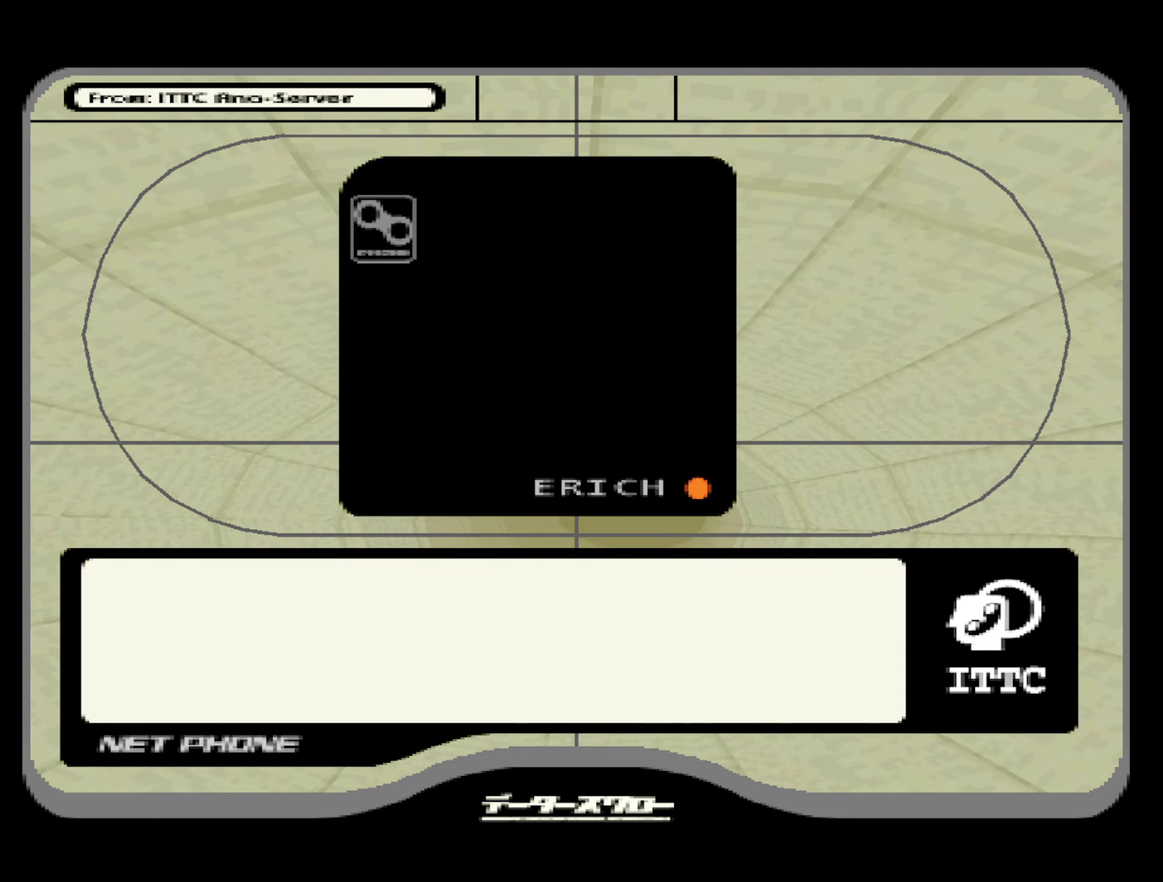
{"buttons": ["START"], "left_stick": "center", "right_stick": "center", "events": [[34, "START", "up"], [100, "START", "down"], [167, "START", "up"], [234, "START", "down"], [284, "START", "up"], [350, "START", "down"], [417, "START", "up"], [484, "START", "down"]]}
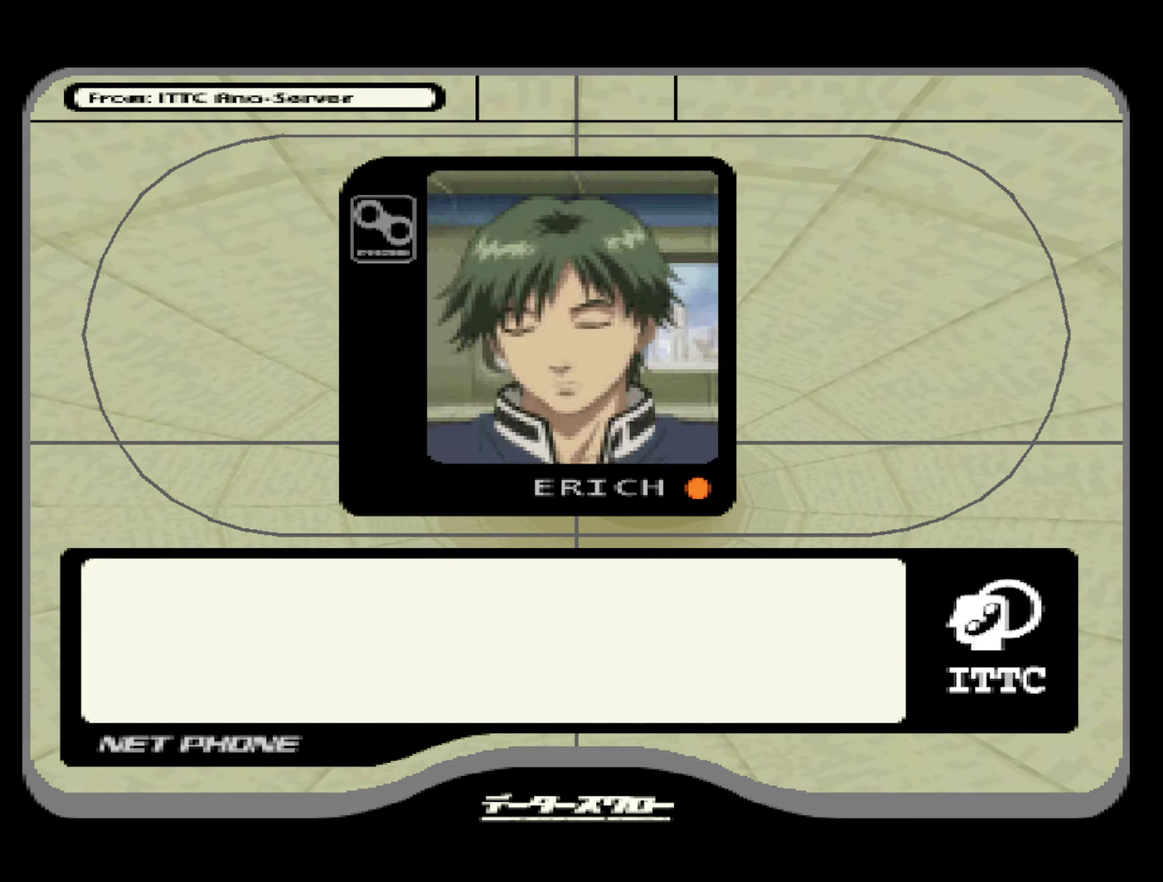
{"buttons": [], "left_stick": "center", "right_stick": "center", "events": [[50, "START", "up"], [117, "START", "down"], [184, "START", "up"]]}
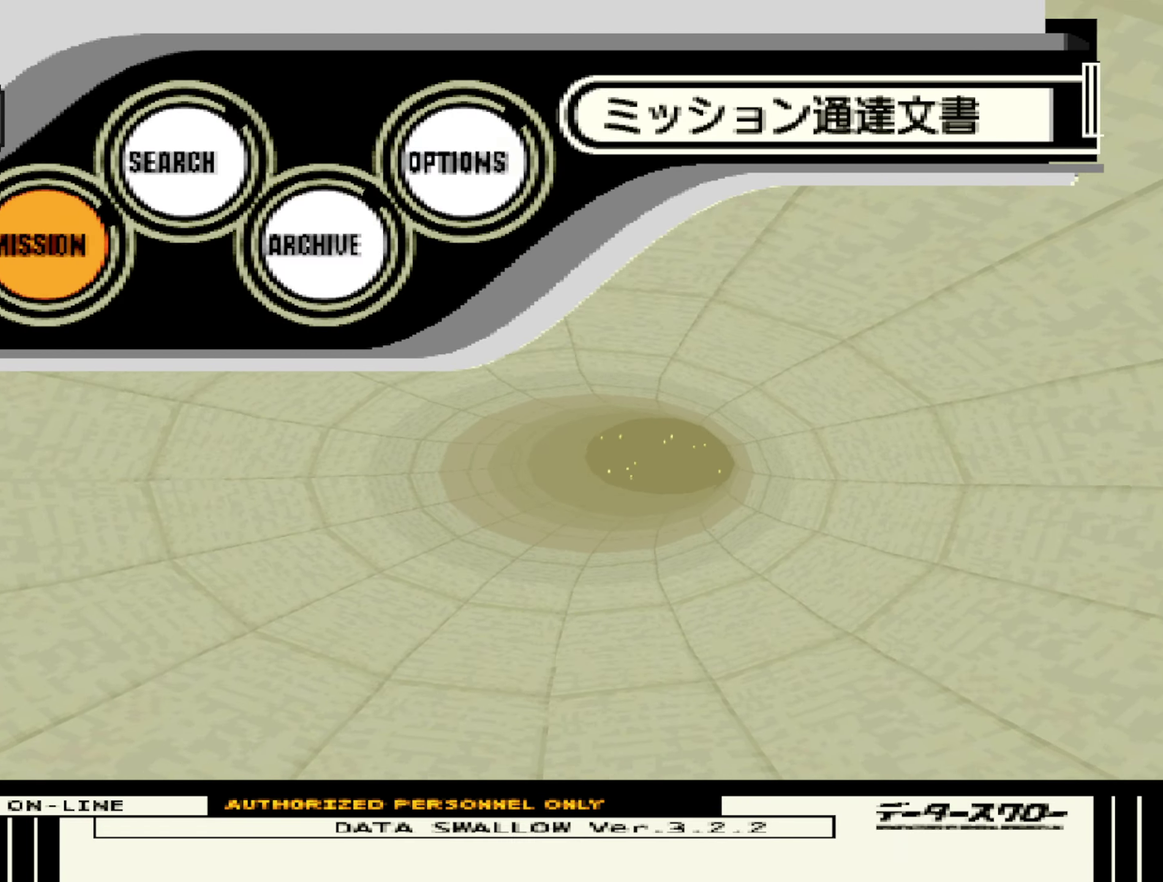
{"buttons": [], "left_stick": "center", "right_stick": "center", "events": [[100, "START", "down"], [167, "START", "up"], [250, "START", "down"], [317, "START", "up"], [400, "START", "down"], [450, "START", "up"]]}
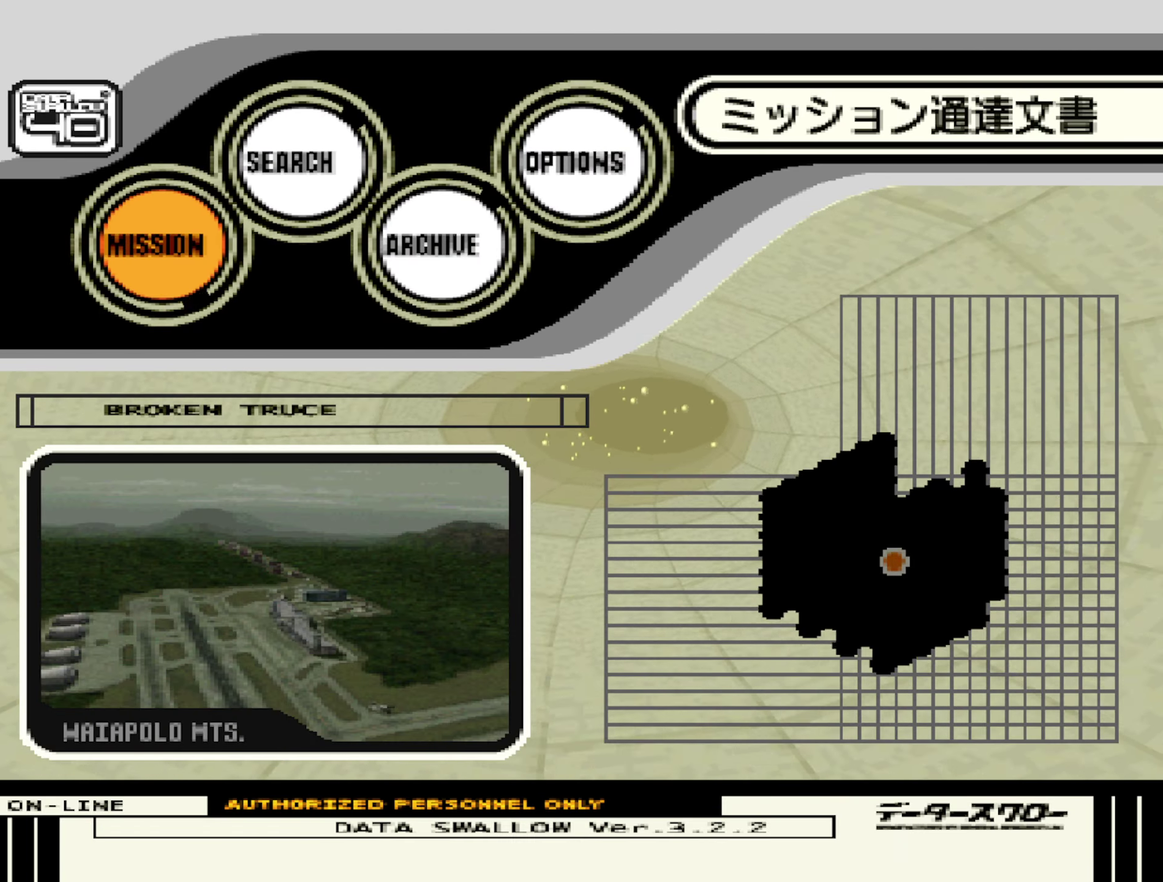
{"buttons": [], "left_stick": "center", "right_stick": "center", "events": [[17, "START", "down"], [84, "START", "up"], [150, "START", "down"], [234, "START", "up"], [284, "START", "down"], [367, "START", "up"]]}
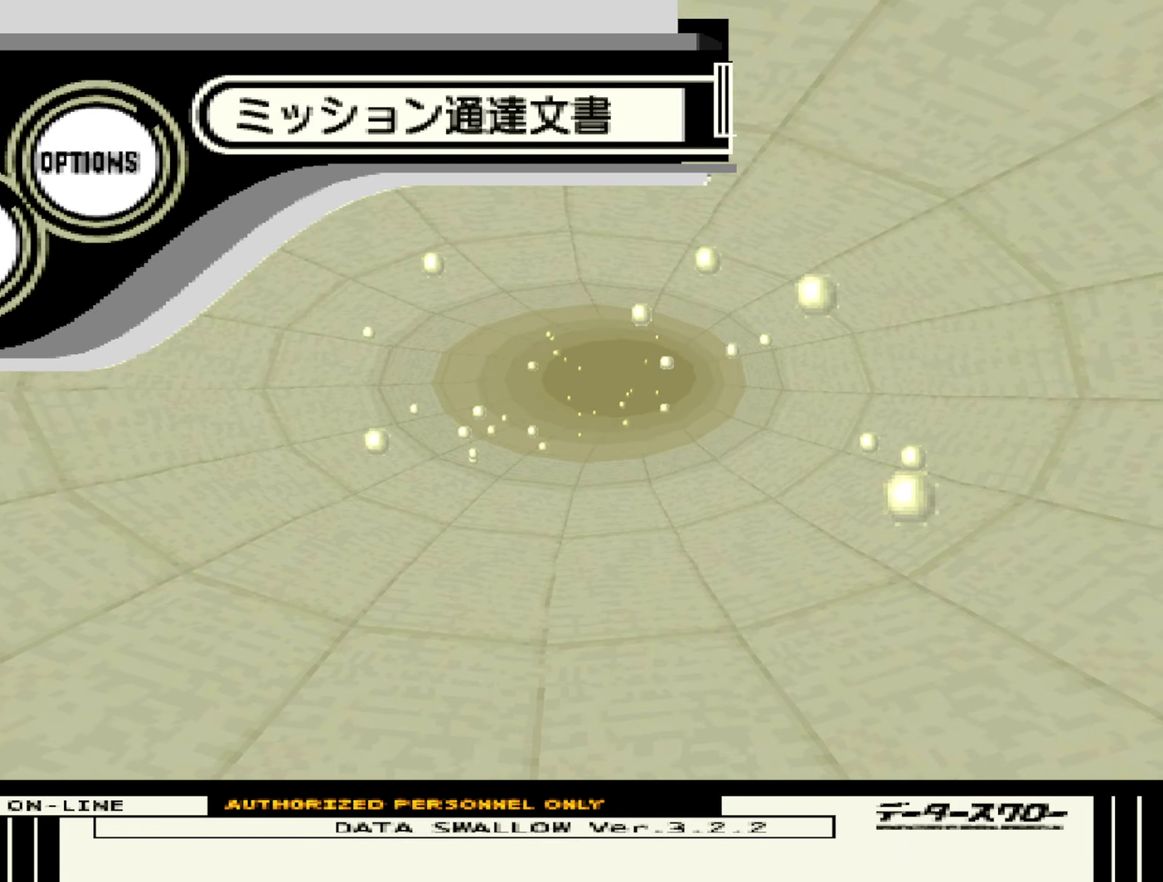
{"buttons": ["START"], "left_stick": "center", "right_stick": "center", "events": [[334, "START", "down"], [400, "START", "up"], [467, "START", "down"]]}
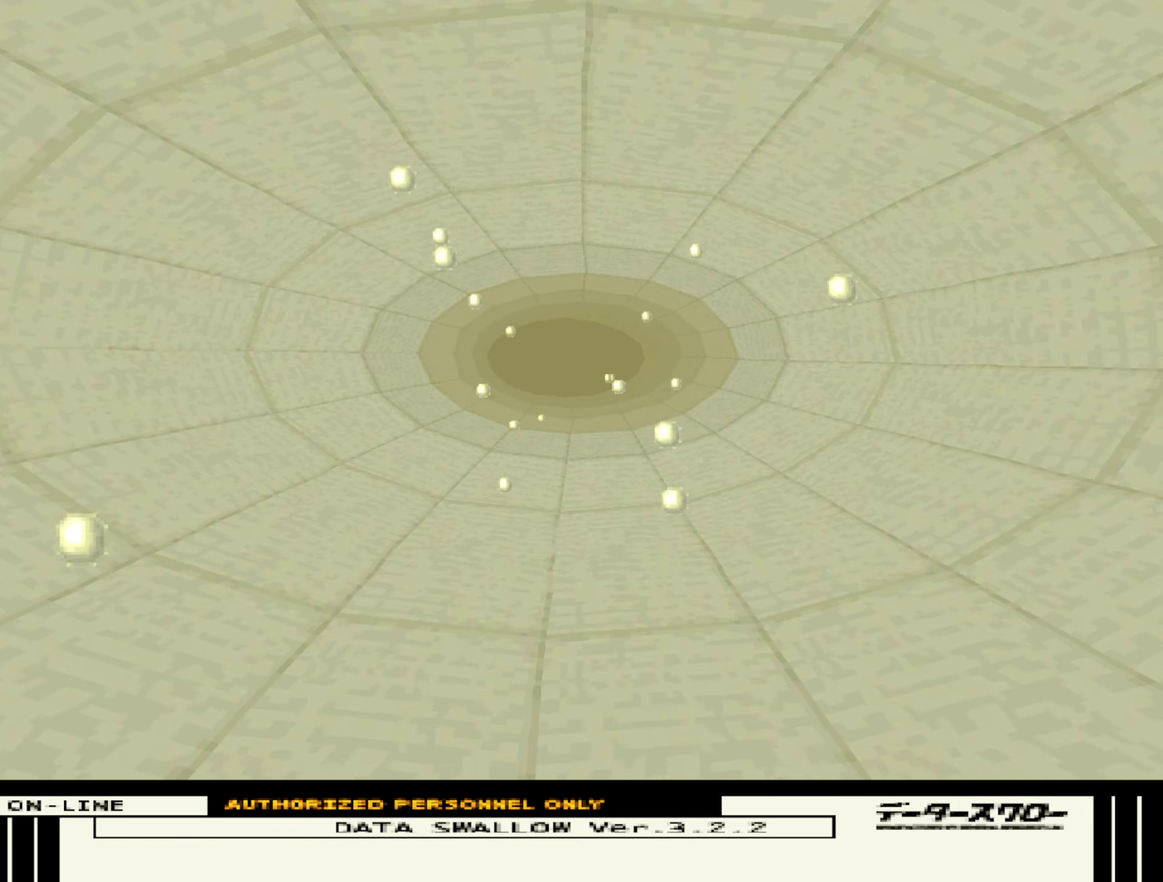
{"buttons": ["START"], "left_stick": "center", "right_stick": "center", "events": [[50, "START", "up"], [117, "START", "down"], [184, "START", "up"], [250, "START", "down"], [334, "START", "up"], [500, "START", "down"]]}
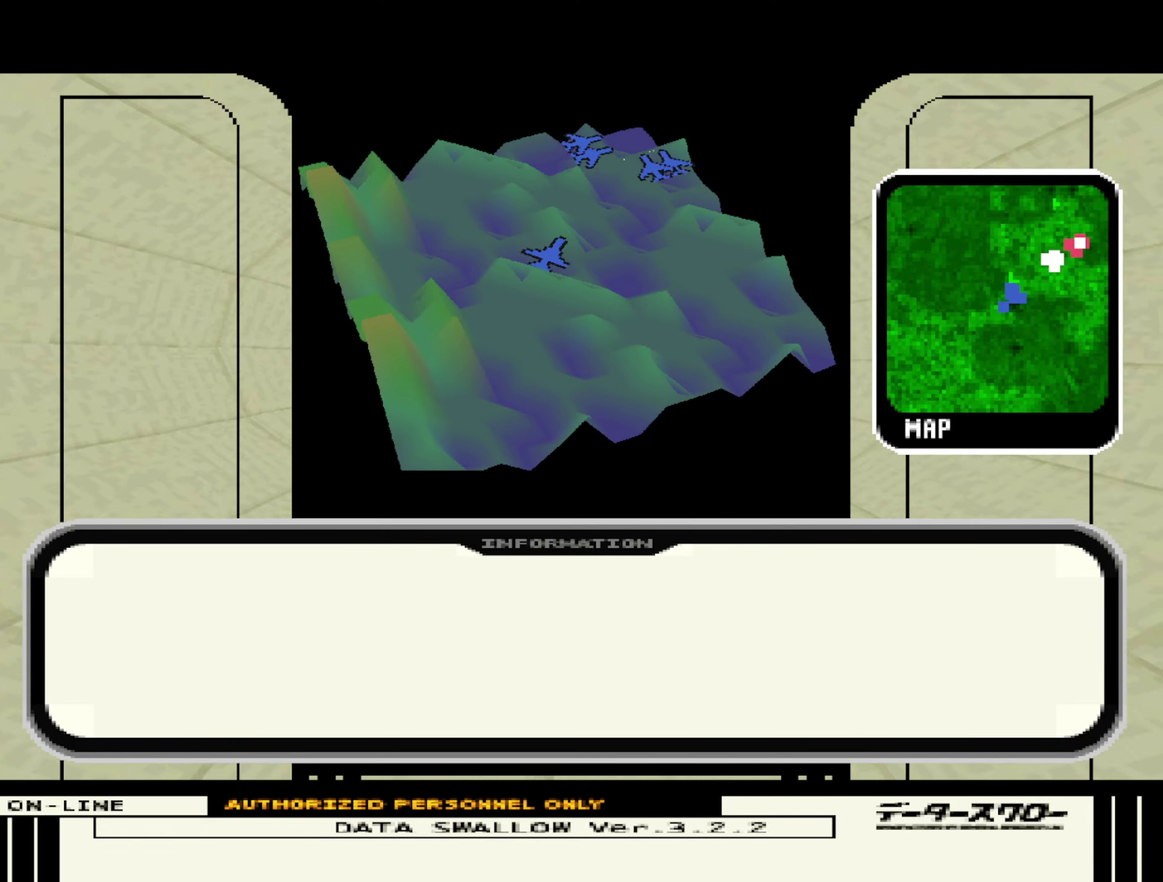
{"buttons": [], "left_stick": "center", "right_stick": "center", "events": [[67, "START", "up"], [150, "START", "down"], [217, "START", "up"], [267, "START", "down"], [350, "START", "up"], [400, "START", "down"], [467, "START", "up"]]}
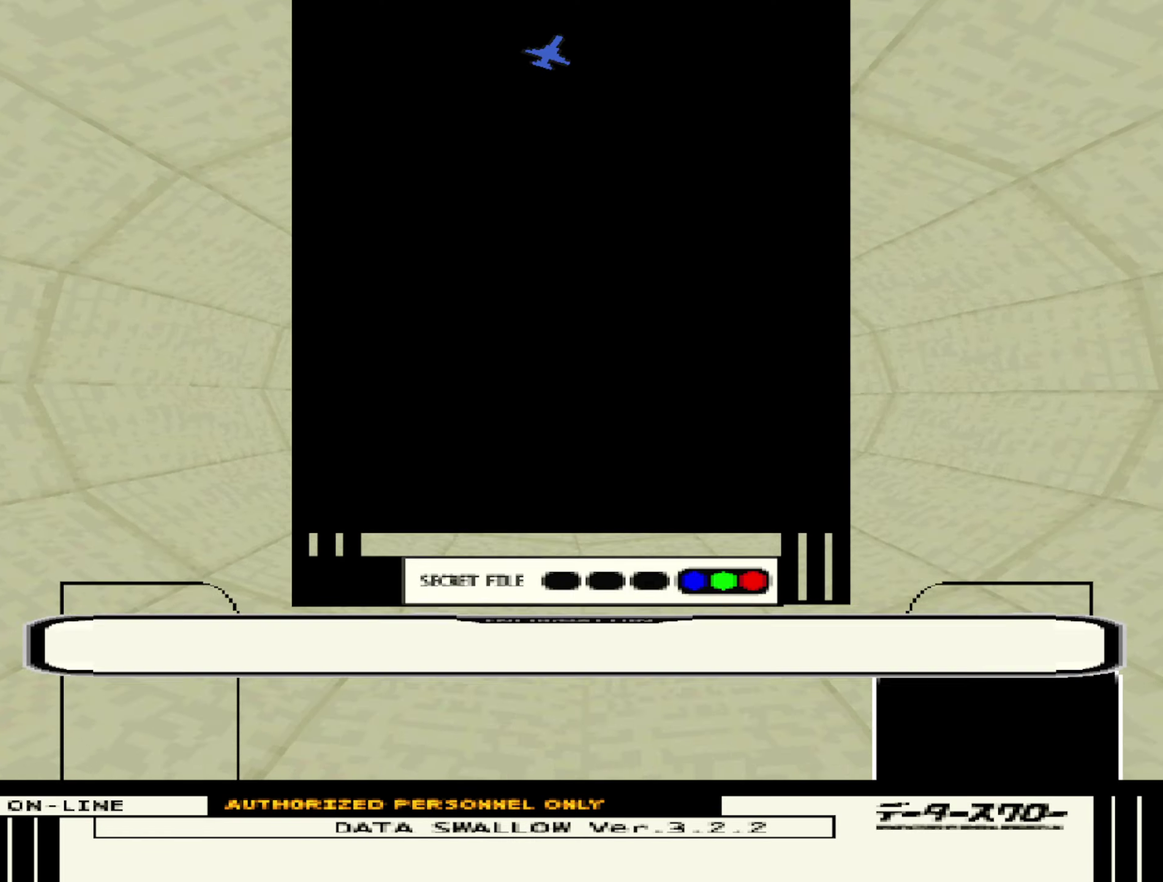
{"buttons": ["DPAD_RIGHT"], "left_stick": "center", "right_stick": "center", "events": [[34, "START", "down"], [100, "START", "up"], [350, "DPAD_RIGHT", "down"], [417, "DPAD_RIGHT", "up"], [500, "DPAD_RIGHT", "down"]]}
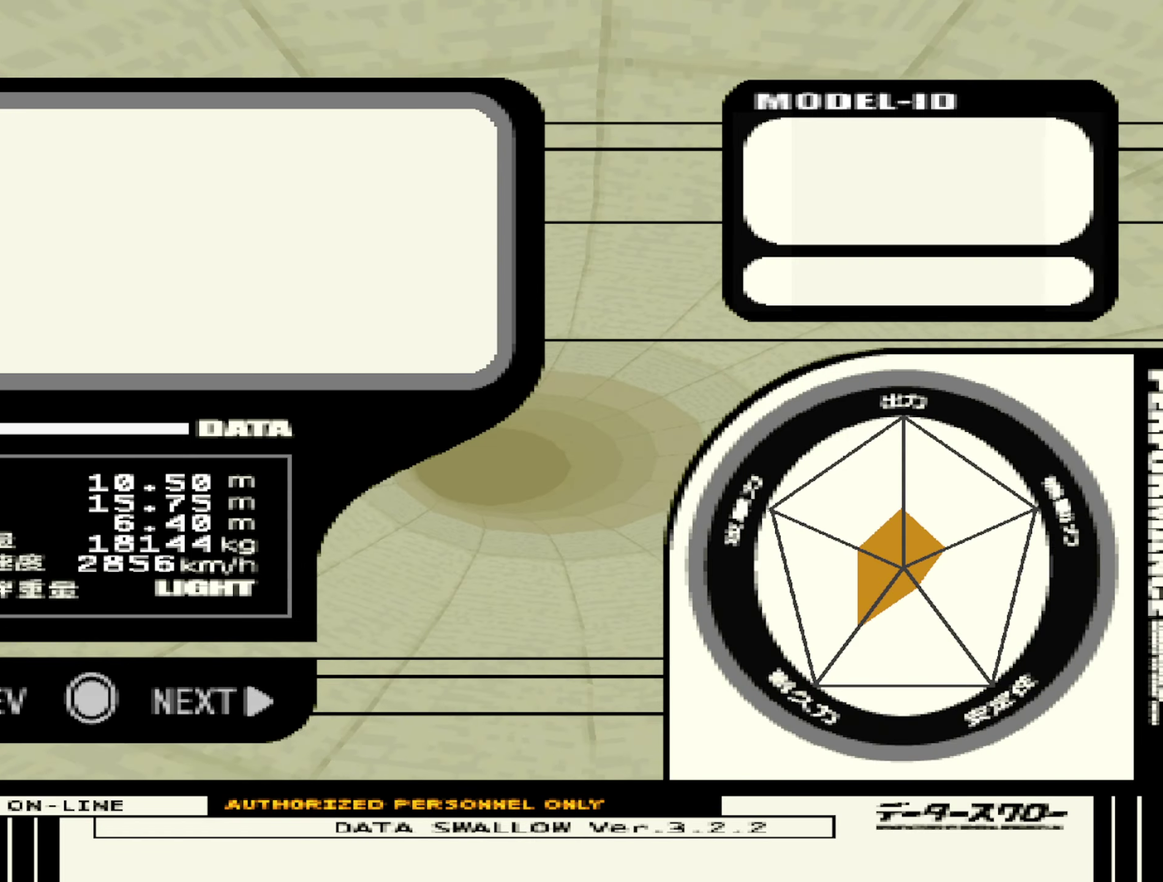
{"buttons": [], "left_stick": "center", "right_stick": "center", "events": [[67, "DPAD_RIGHT", "up"], [267, "DPAD_RIGHT", "down"], [334, "DPAD_RIGHT", "up"]]}
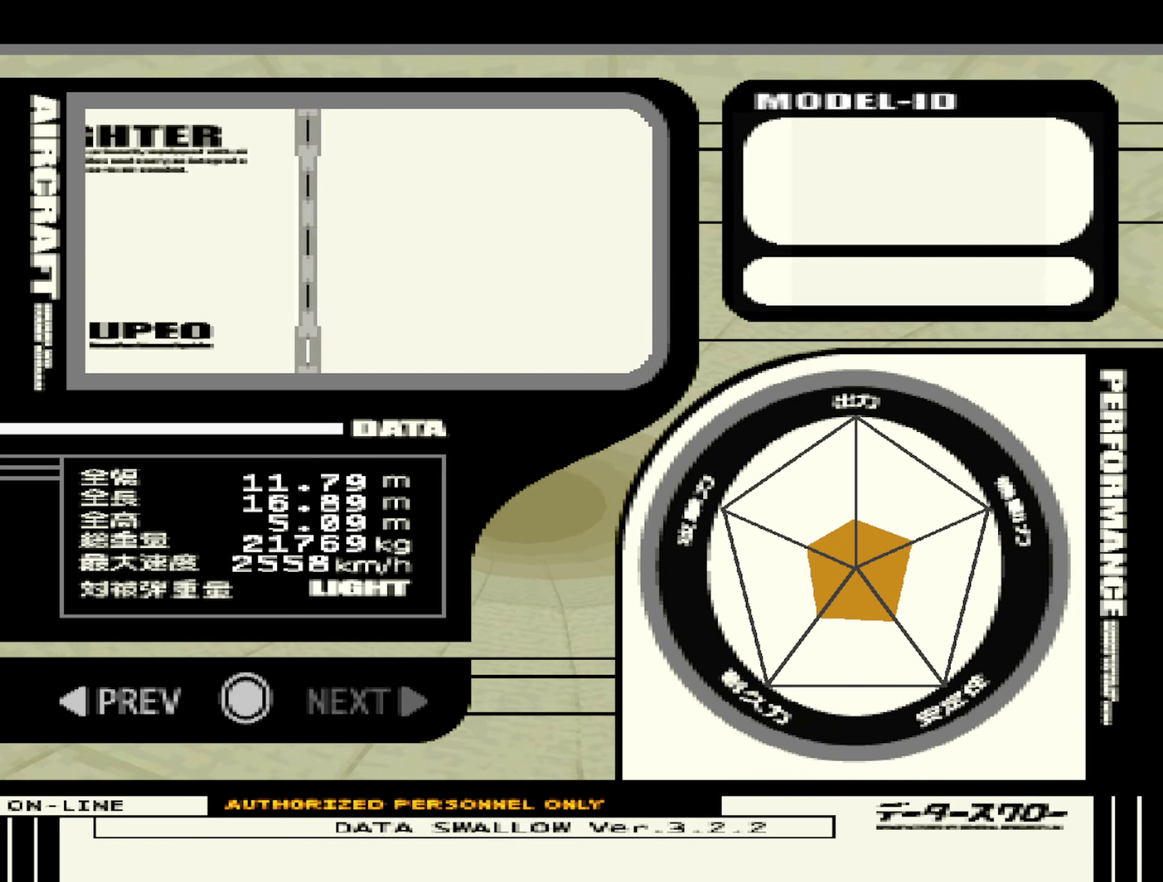
{"buttons": ["START"], "left_stick": "center", "right_stick": "center", "events": [[17, "START", "down"], [84, "START", "up"], [450, "START", "down"]]}
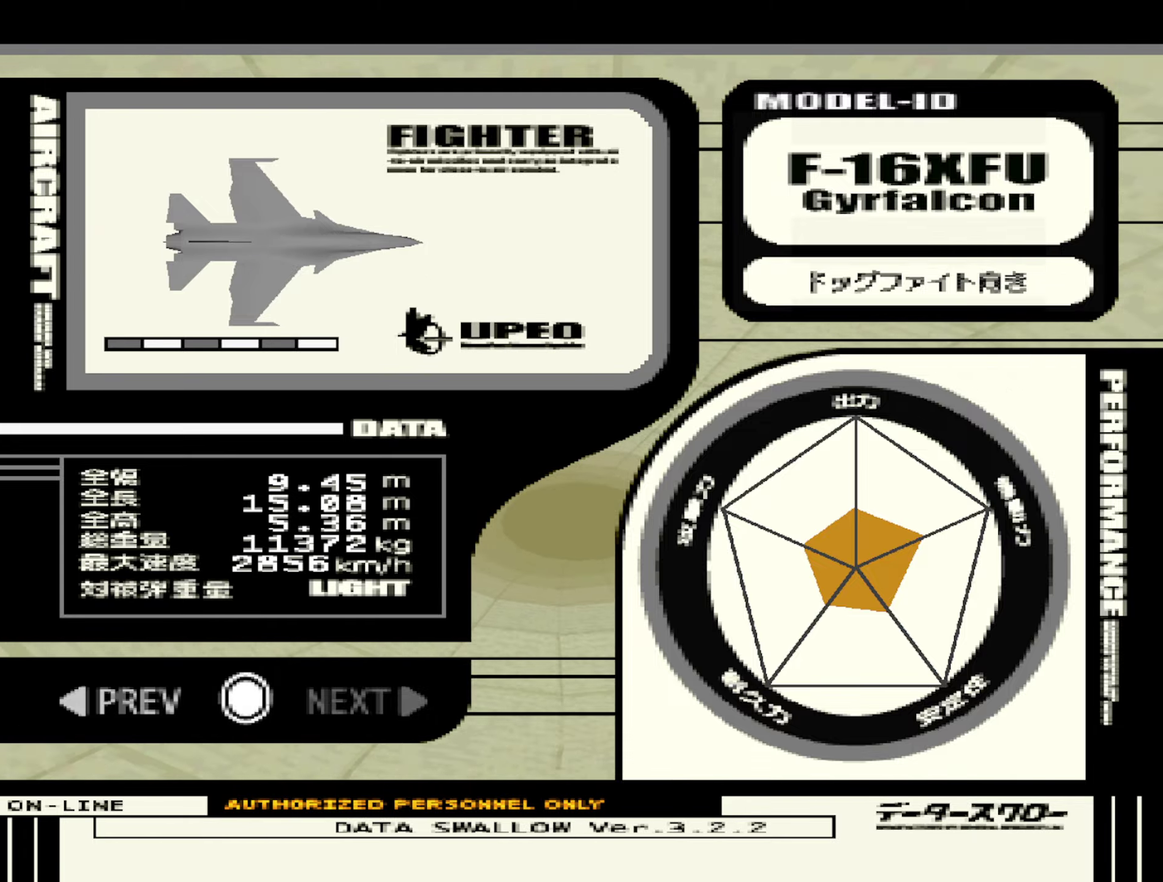
{"buttons": [], "left_stick": "center", "right_stick": "center", "events": [[33, "START", "up"], [100, "START", "down"], [166, "START", "up"], [250, "START", "down"], [316, "START", "up"], [400, "START", "down"], [466, "START", "up"]]}
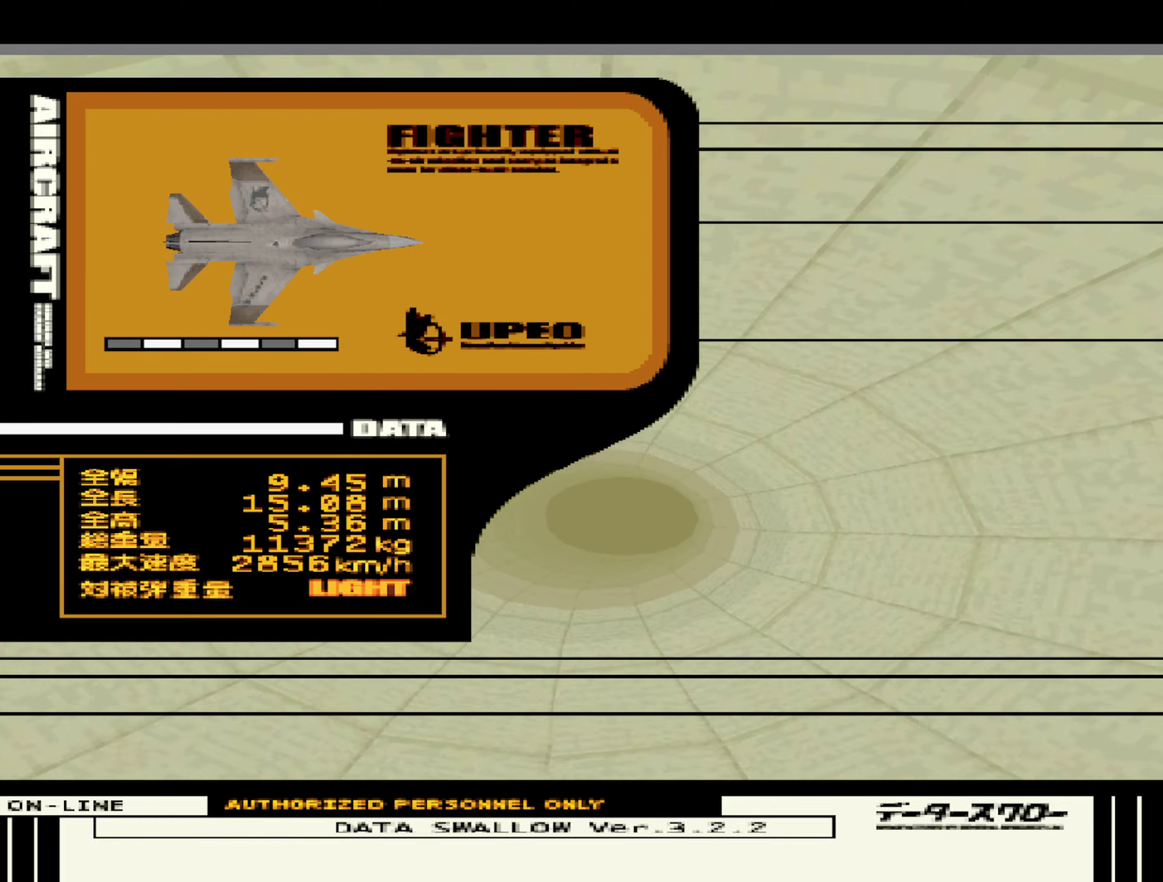
{"buttons": ["START"], "left_stick": "center", "right_stick": "center", "events": [[50, "START", "down"], [116, "START", "up"], [200, "START", "down"], [266, "START", "up"], [350, "START", "down"], [416, "START", "up"], [500, "START", "down"]]}
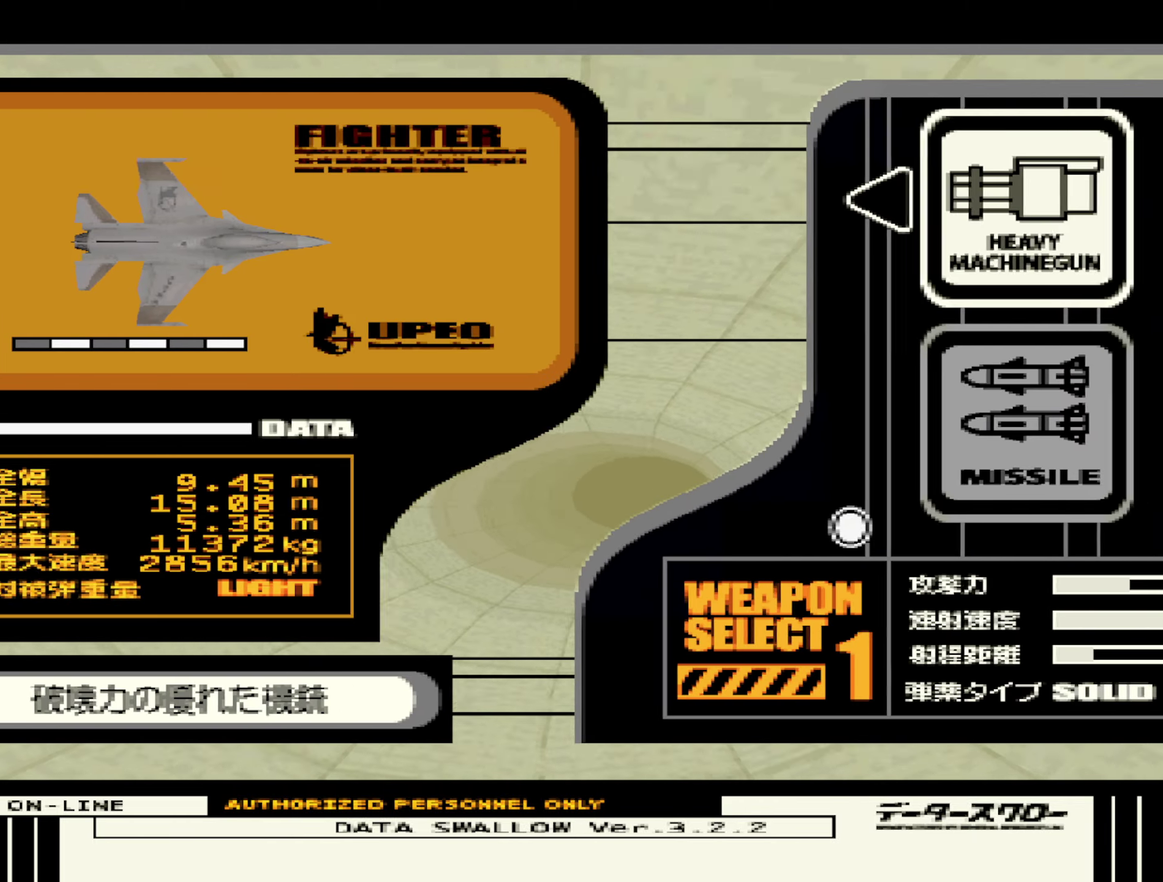
{"buttons": ["START"], "left_stick": "center", "right_stick": "center", "events": [[83, "START", "up"], [150, "START", "down"], [233, "START", "up"], [316, "START", "down"], [383, "START", "up"], [466, "START", "down"]]}
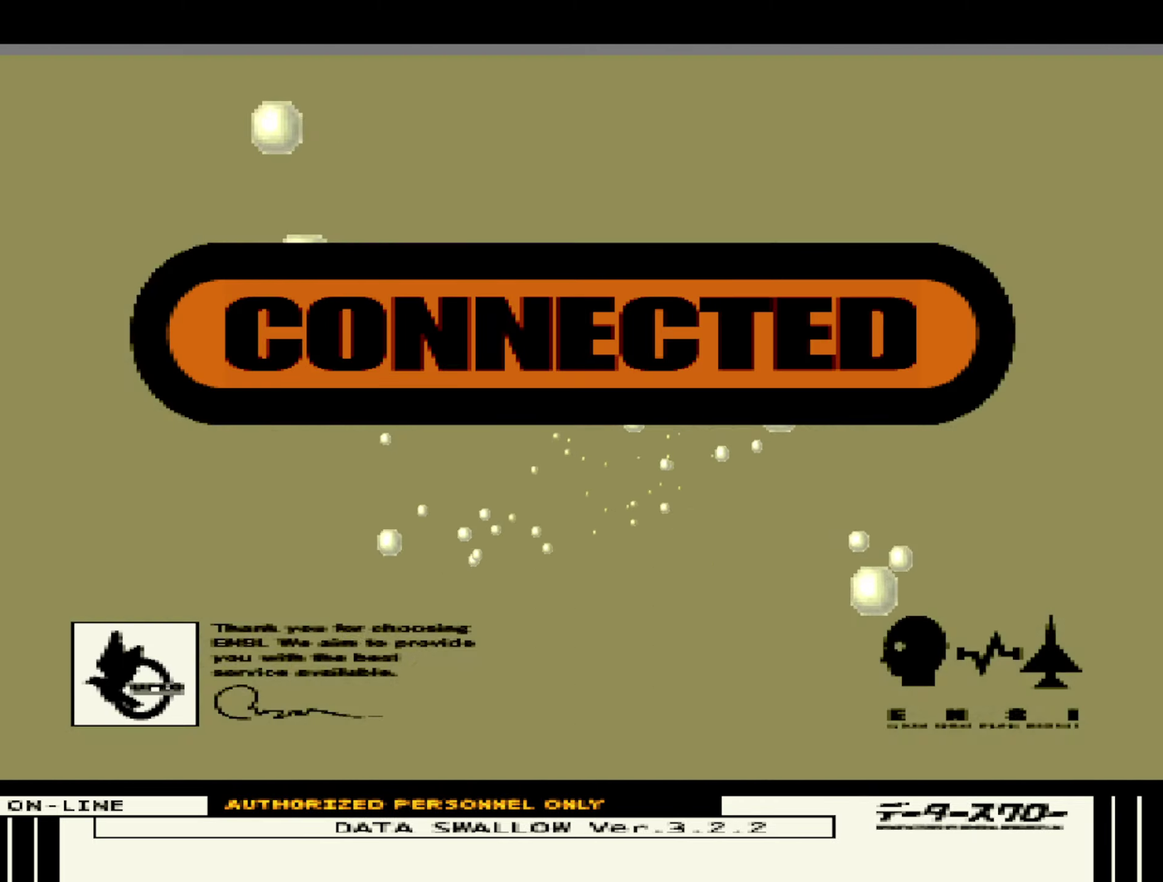
{"buttons": [], "left_stick": "center", "right_stick": "center", "events": [[33, "START", "up"], [116, "START", "down"], [183, "START", "up"], [266, "START", "down"], [333, "START", "up"], [416, "START", "down"], [483, "START", "up"]]}
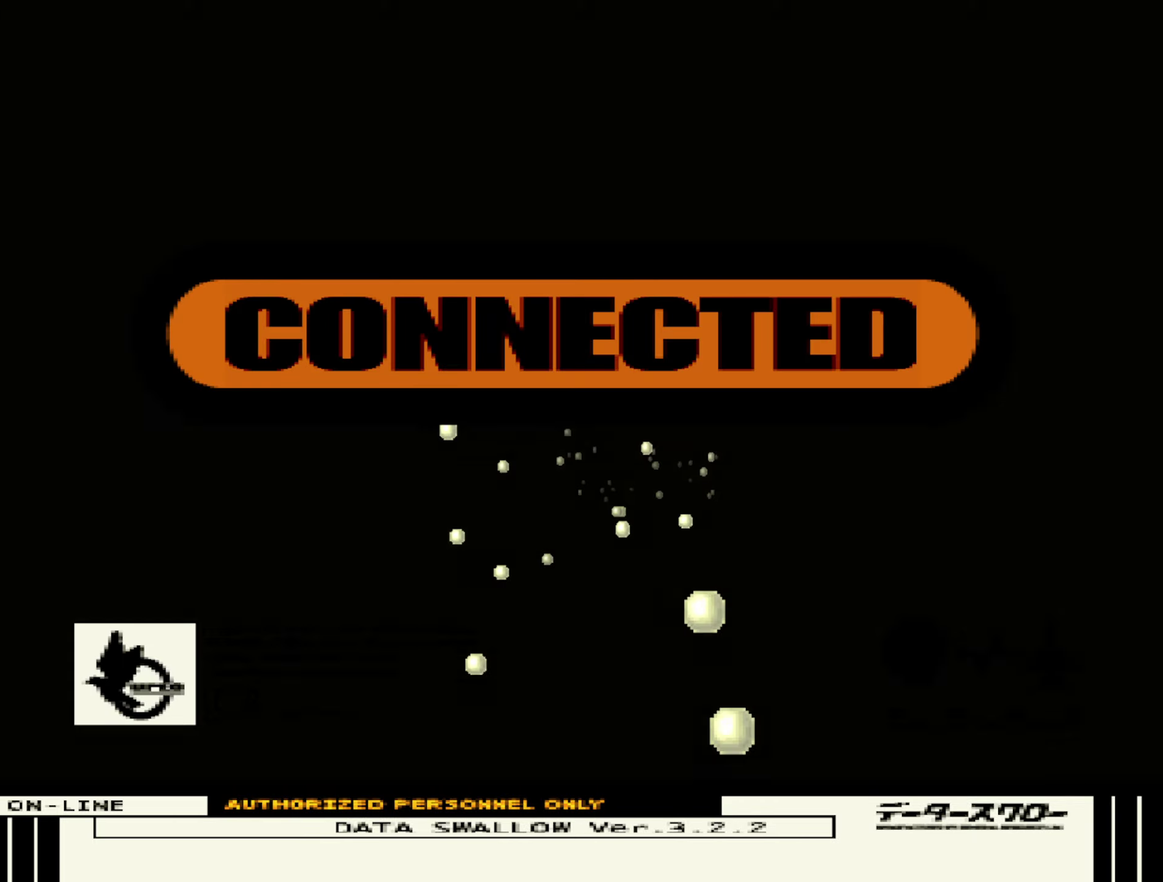
{"buttons": ["START"], "left_stick": "center", "right_stick": "center", "events": [[66, "START", "down"], [133, "START", "up"], [200, "START", "down"], [283, "START", "up"], [350, "START", "down"], [433, "START", "up"], [500, "START", "down"]]}